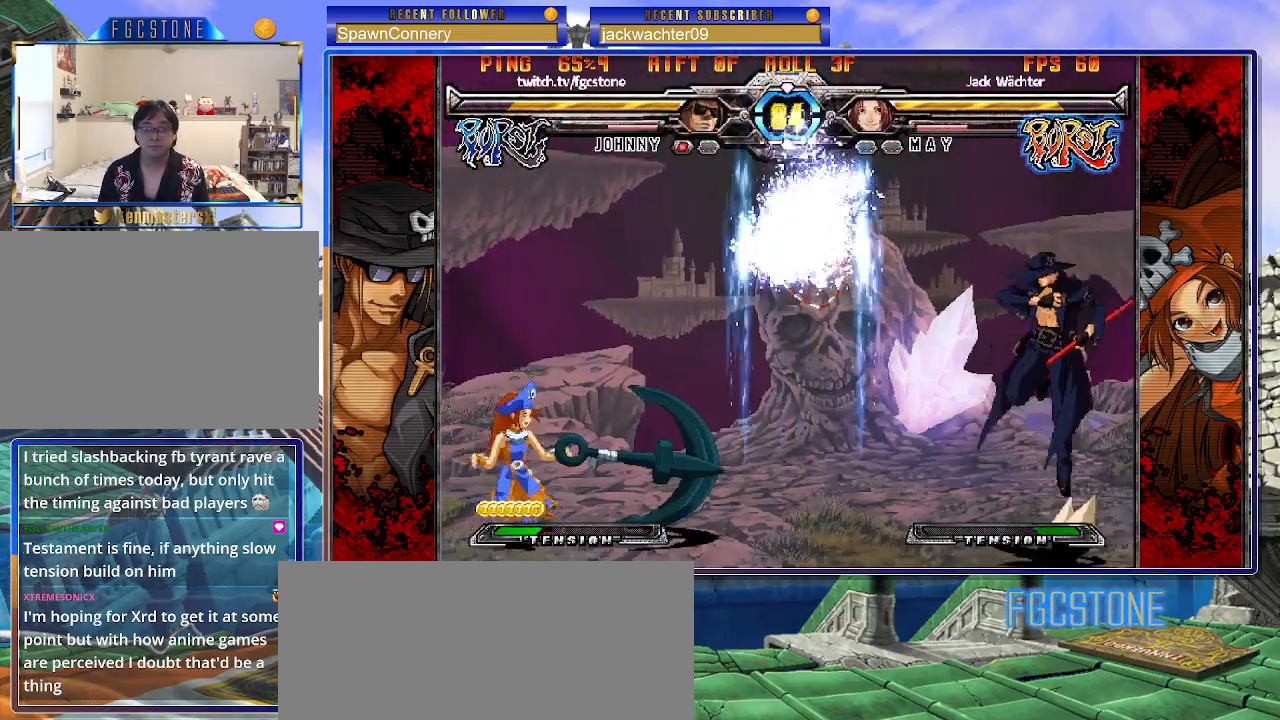
Gameplay with a controller (arcade stick); each line is a JSON object with the inputs held at the frame after it. "events" lists button and stick changes between this image and that frame as [ms after this image, input, new state], when the widget could be followed in between. Not read: L3 R3.
{"buttons": ["HS"], "left_stick": "right", "events": [[100, "left_stick", "center"], [150, "left_stick", "right"], [433, "HS", "down"]]}
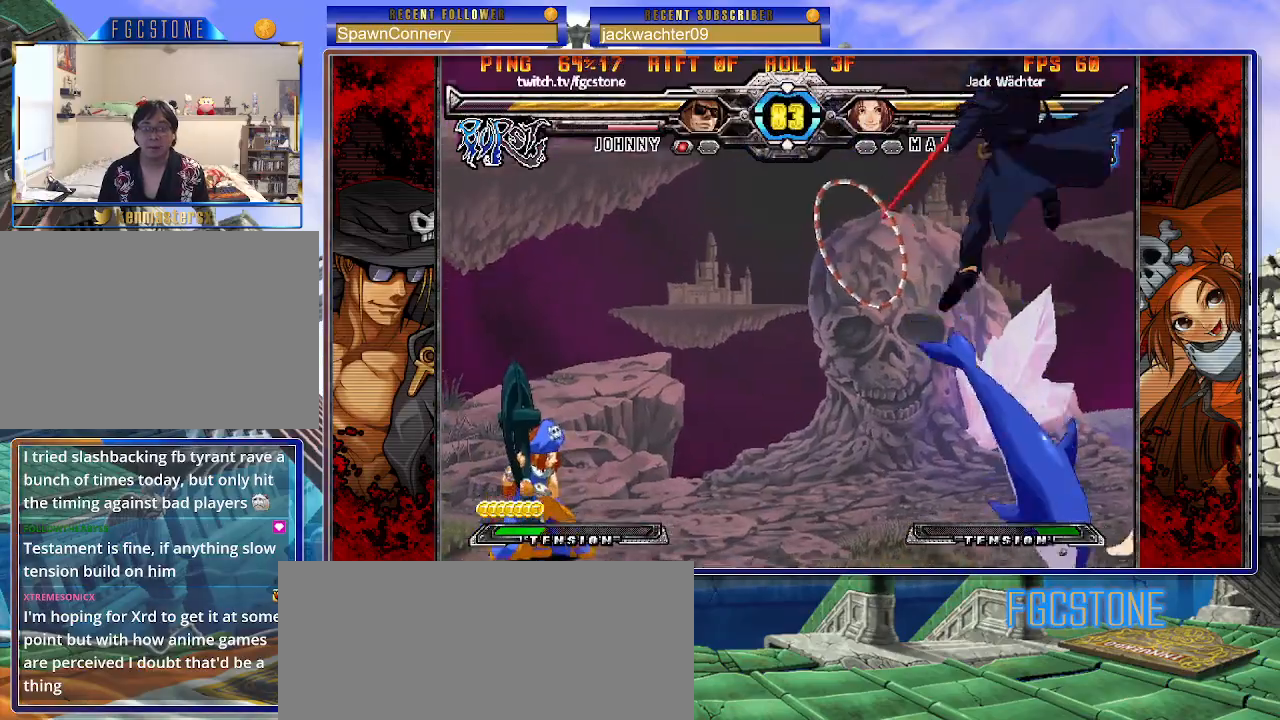
{"buttons": [], "left_stick": "left", "events": [[100, "HS", "up"], [300, "left_stick", "left"], [383, "left_stick", "center"], [433, "left_stick", "left"]]}
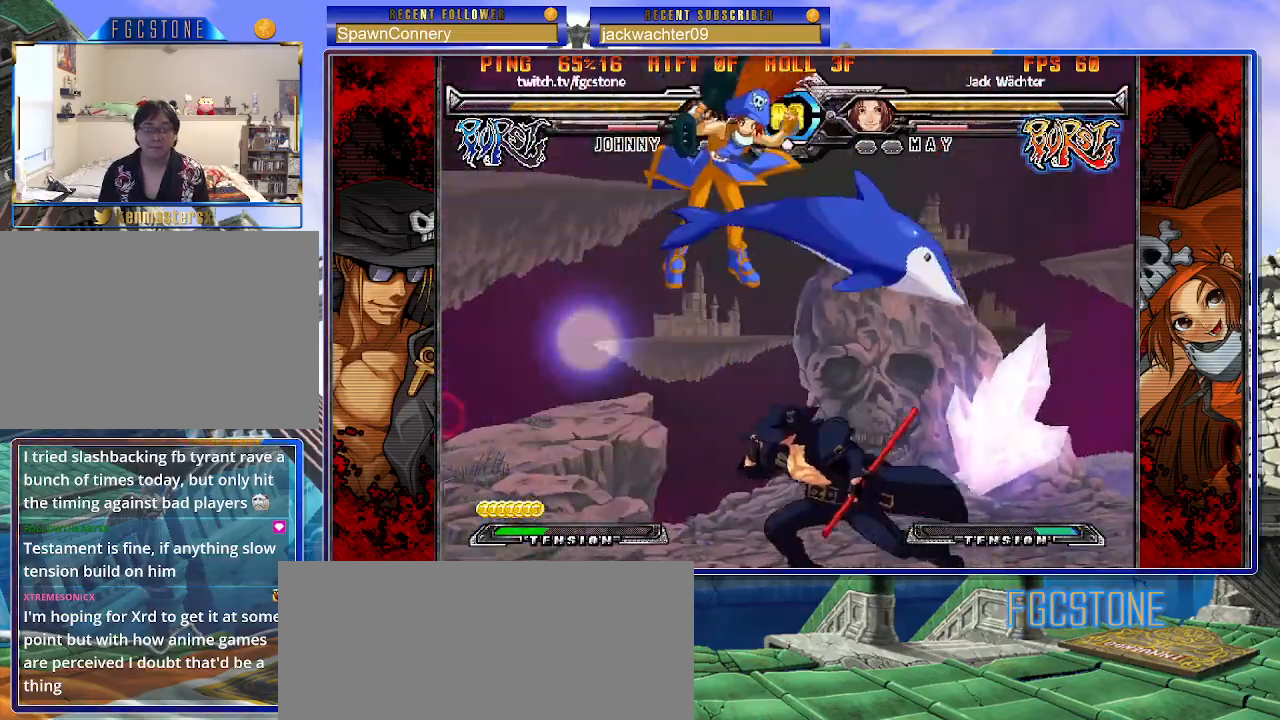
{"buttons": [], "left_stick": "down-right", "events": [[250, "HS", "down"], [383, "HS", "up"], [450, "left_stick", "down"], [500, "left_stick", "down-right"]]}
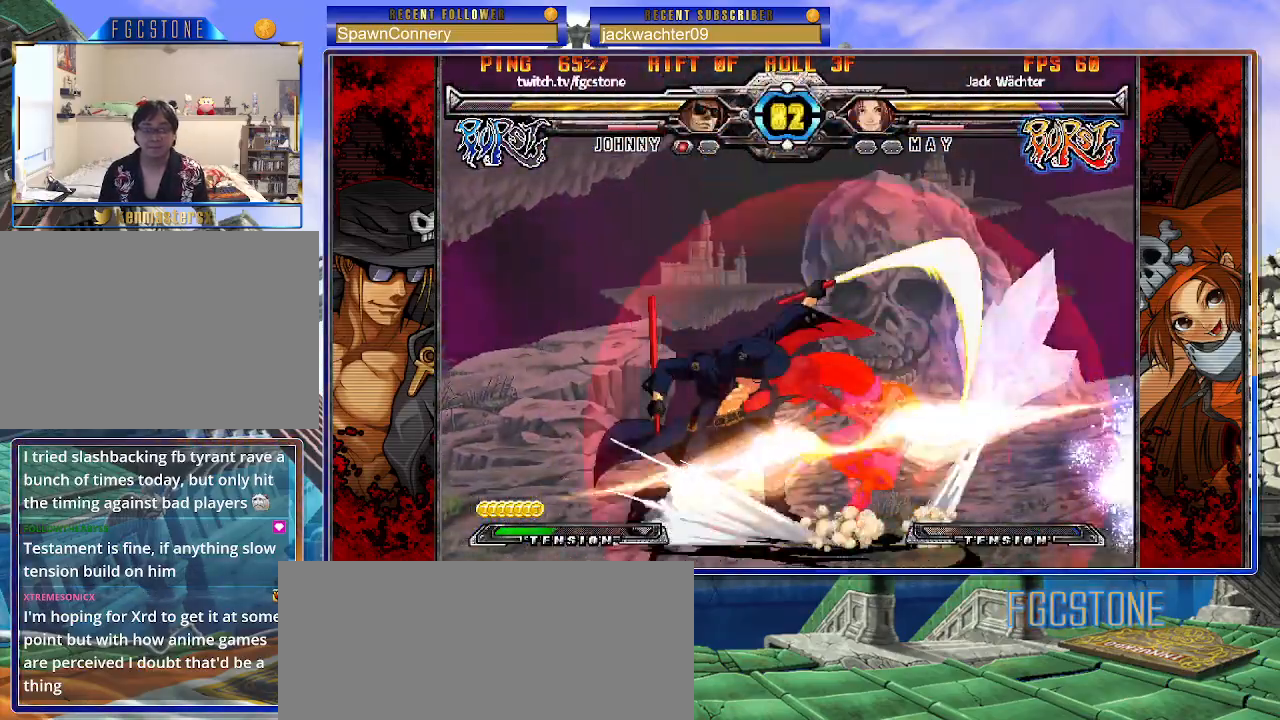
{"buttons": [], "left_stick": "center", "events": [[33, "left_stick", "right"], [133, "K", "down"], [133, "left_stick", "center"], [267, "HS", "down"], [267, "left_stick", "right"], [300, "HS", "up"], [317, "left_stick", "center"], [383, "left_stick", "right"], [467, "K", "up"], [500, "left_stick", "center"]]}
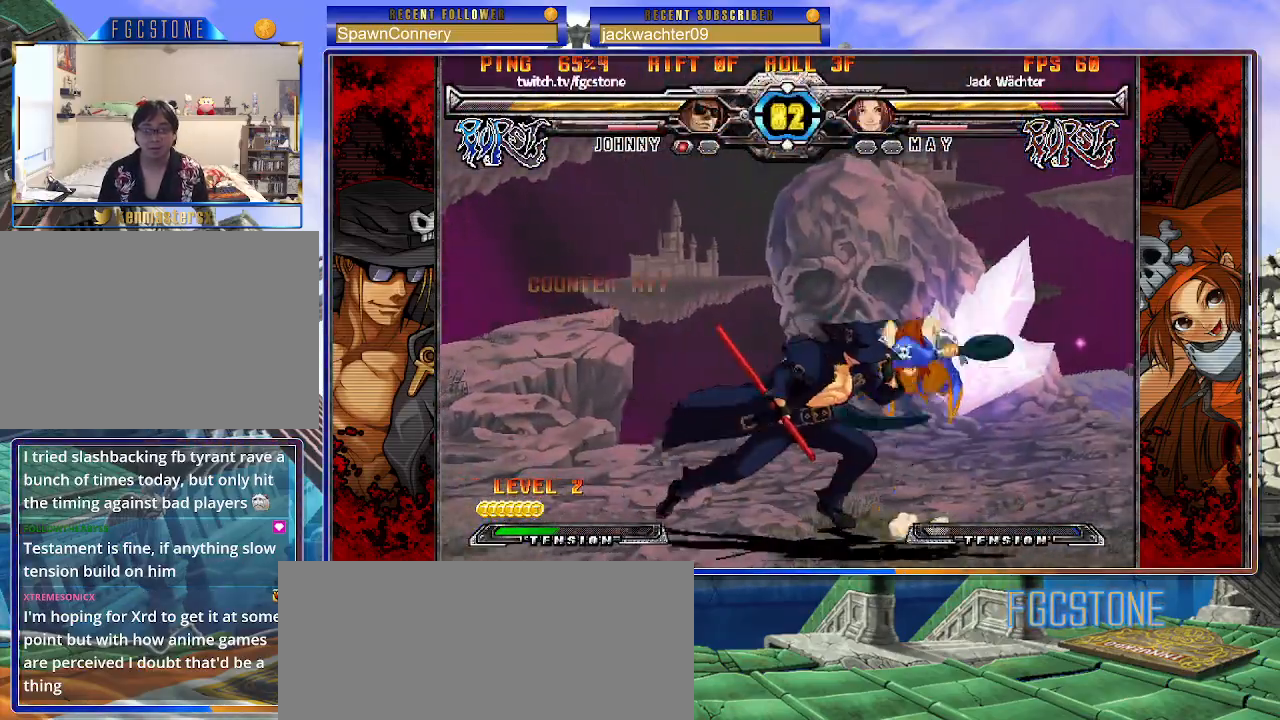
{"buttons": [], "left_stick": "left", "events": [[17, "left_stick", "left"], [67, "K", "down"], [167, "K", "up"], [200, "S", "down"], [317, "S", "up"]]}
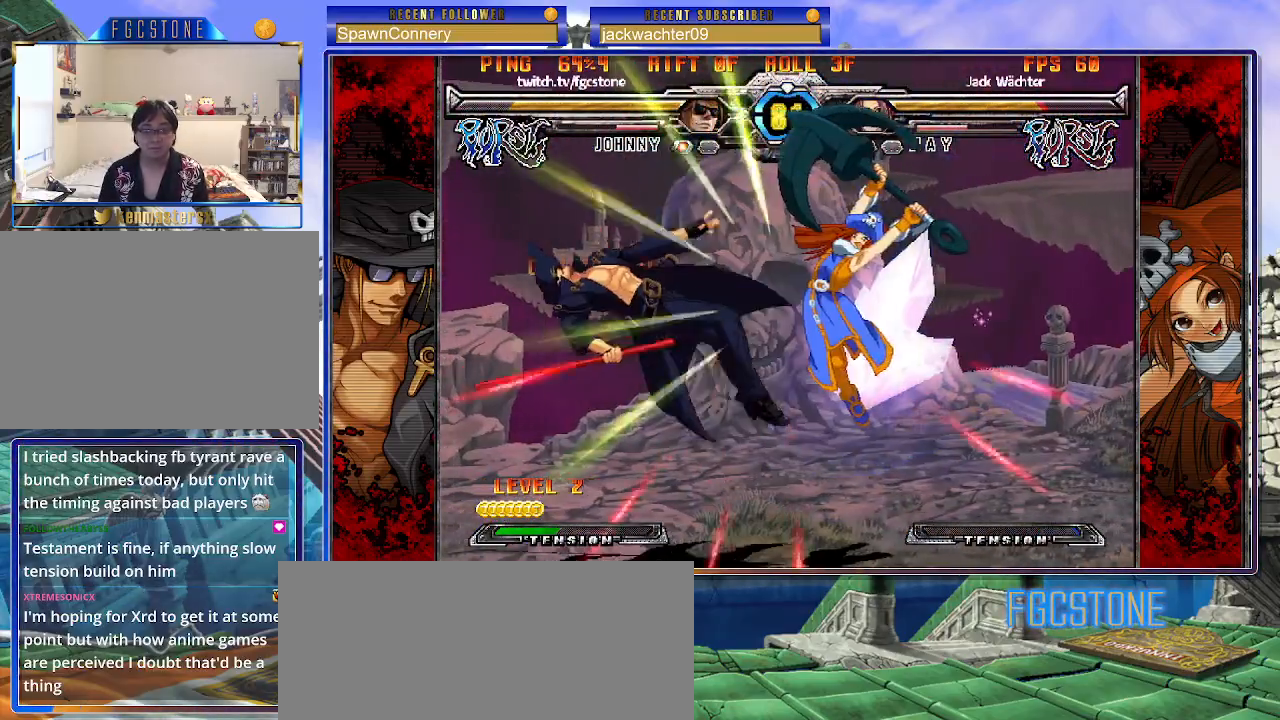
{"buttons": [], "left_stick": "left", "events": [[283, "K", "down"], [350, "K", "up"]]}
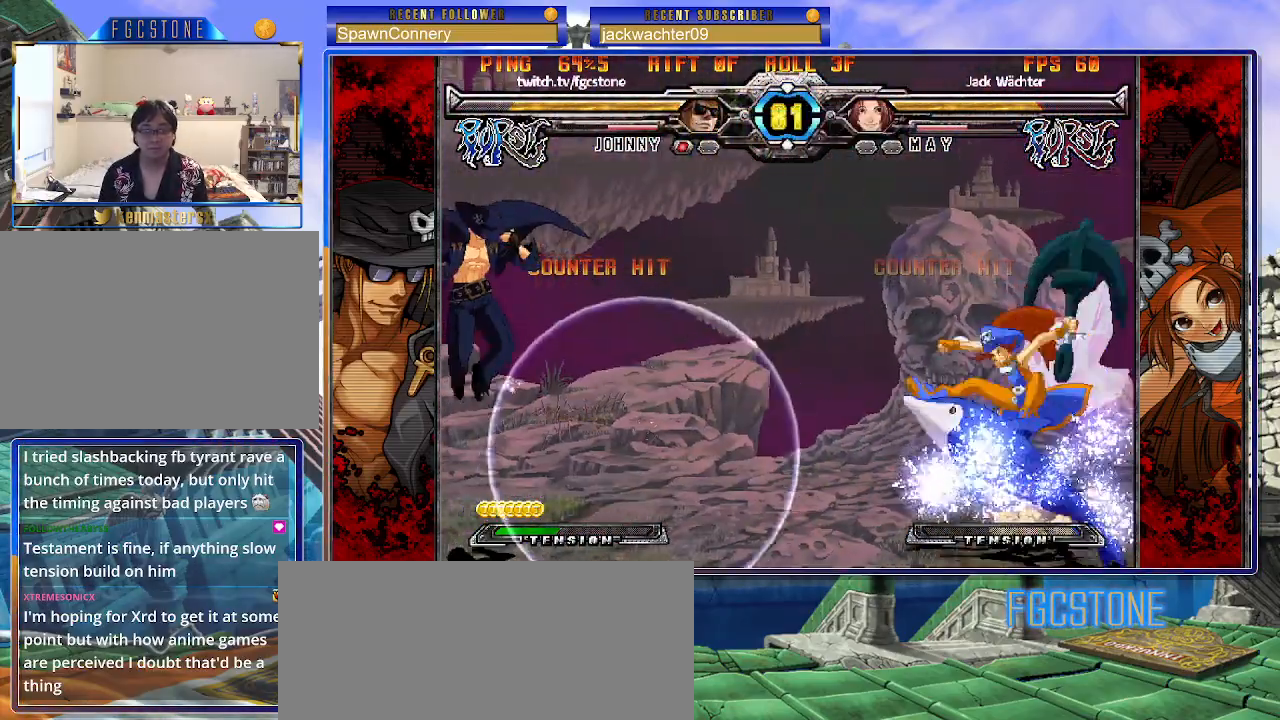
{"buttons": ["K"], "left_stick": "left", "events": [[100, "left_stick", "center"], [150, "left_stick", "right"], [217, "left_stick", "center"], [317, "left_stick", "up-right"], [417, "K", "down"], [467, "left_stick", "left"]]}
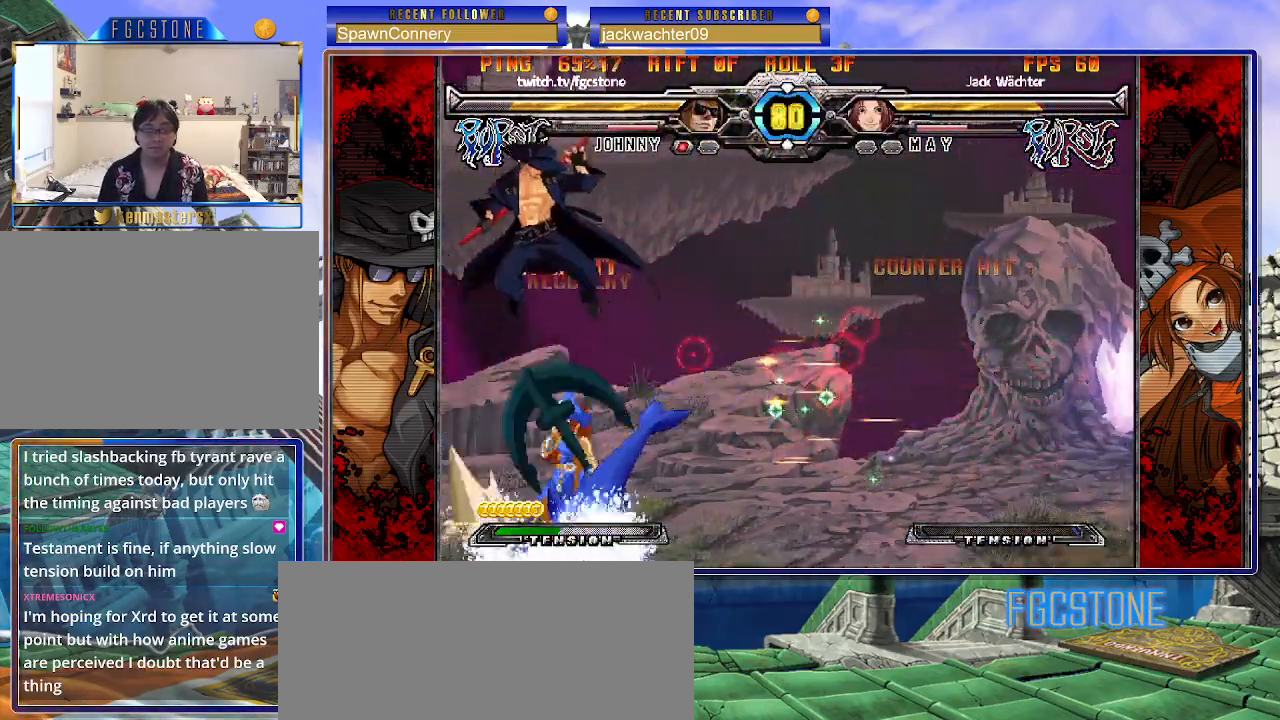
{"buttons": [], "left_stick": "right", "events": [[17, "K", "up"], [200, "left_stick", "center"], [283, "left_stick", "right"]]}
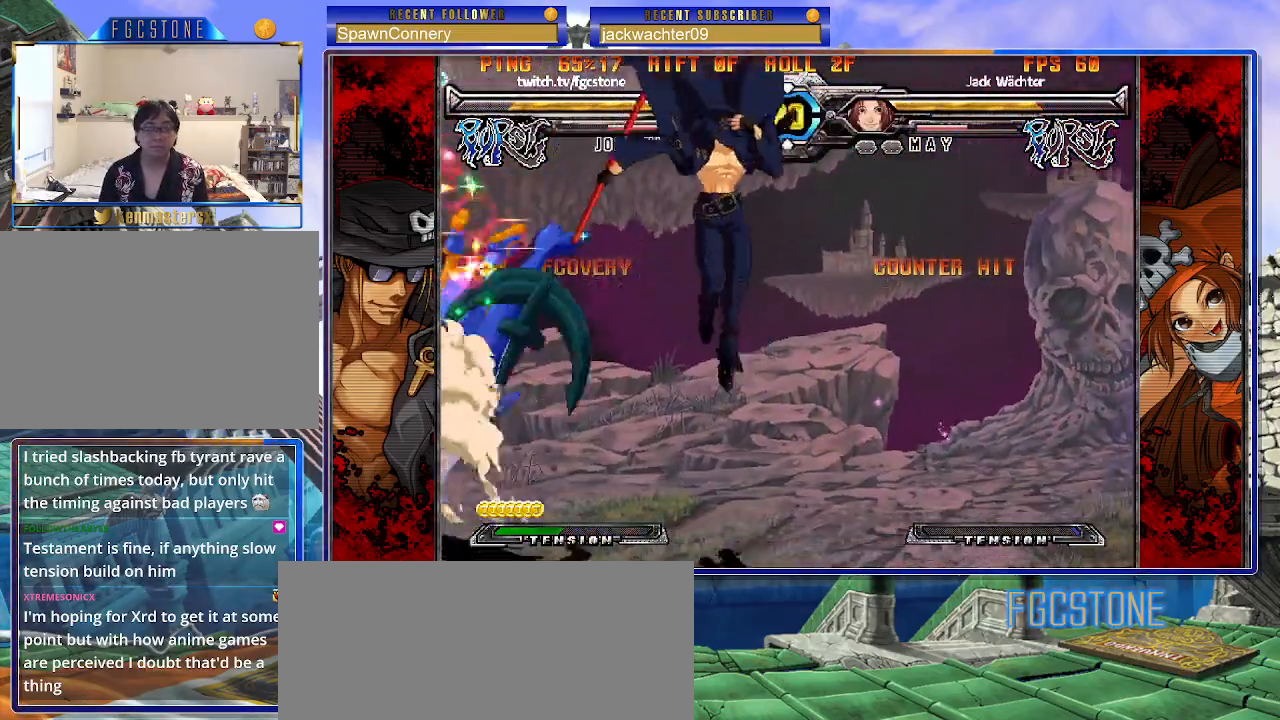
{"buttons": ["P"], "left_stick": "center", "events": [[183, "HS", "down"], [283, "HS", "up"], [300, "left_stick", "down"], [417, "left_stick", "left"], [467, "left_stick", "center"], [483, "P", "down"]]}
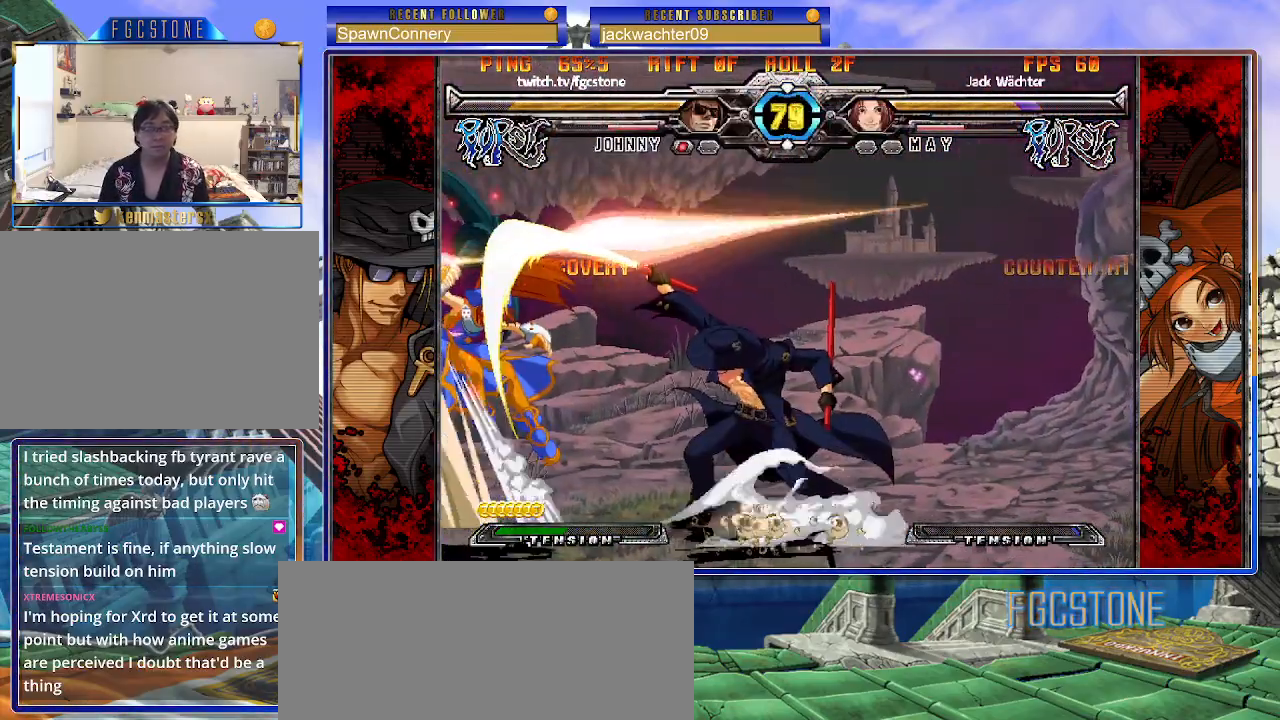
{"buttons": ["P"], "left_stick": "right", "events": [[117, "HS", "down"], [167, "left_stick", "left"], [200, "HS", "up"], [233, "left_stick", "center"], [300, "left_stick", "left"], [417, "left_stick", "right"]]}
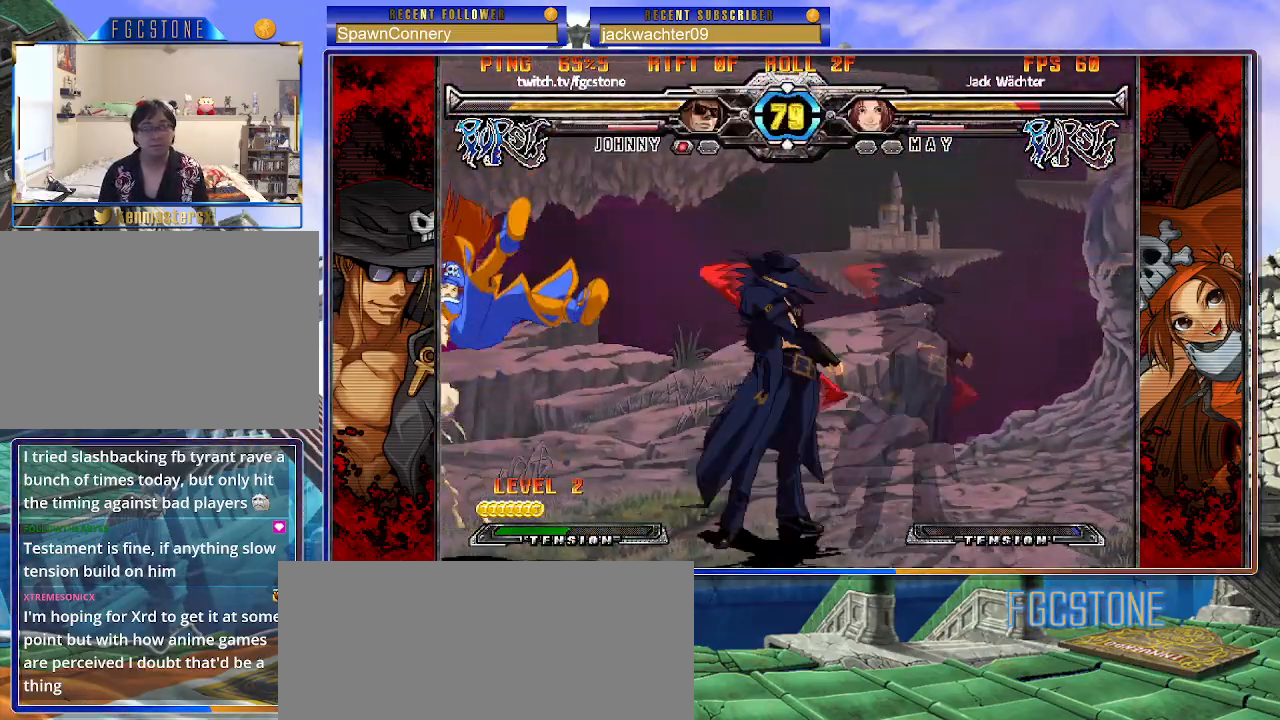
{"buttons": [], "left_stick": "right", "events": [[50, "HS", "down"], [183, "HS", "up"], [383, "P", "up"]]}
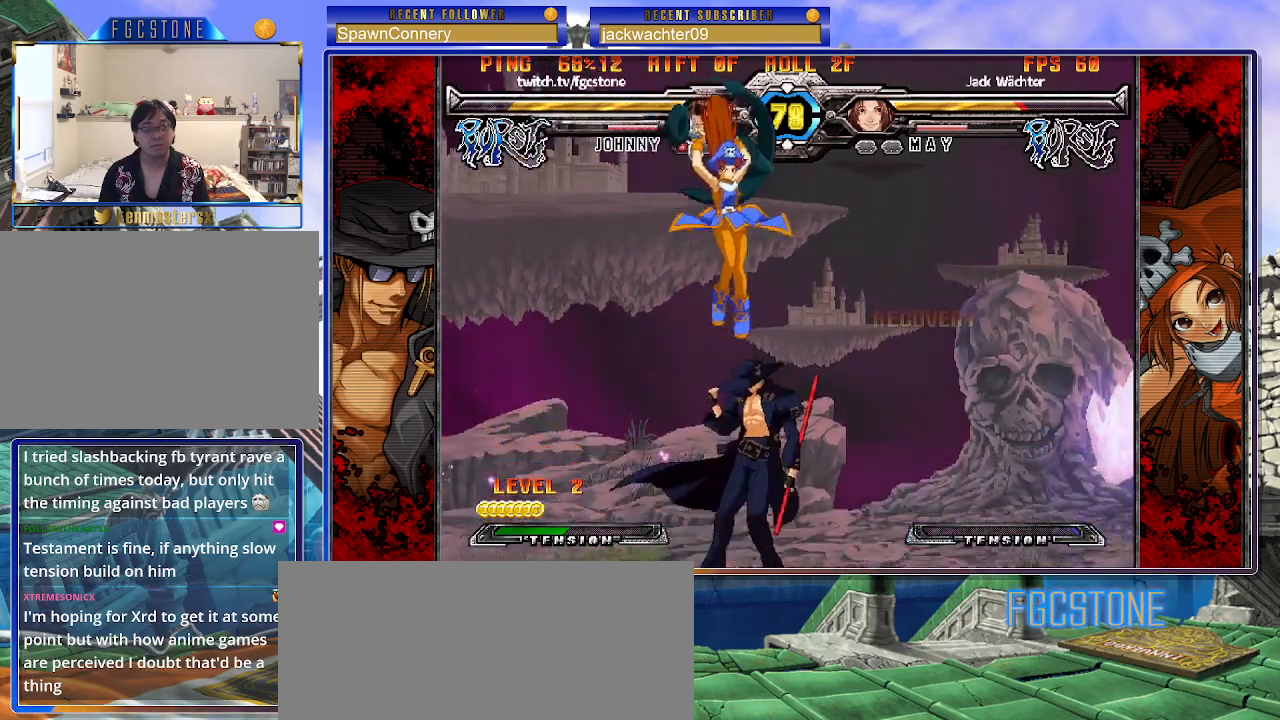
{"buttons": ["K"], "left_stick": "left", "events": [[50, "P", "down"], [150, "P", "up"], [300, "left_stick", "center"], [383, "left_stick", "left"], [467, "K", "down"]]}
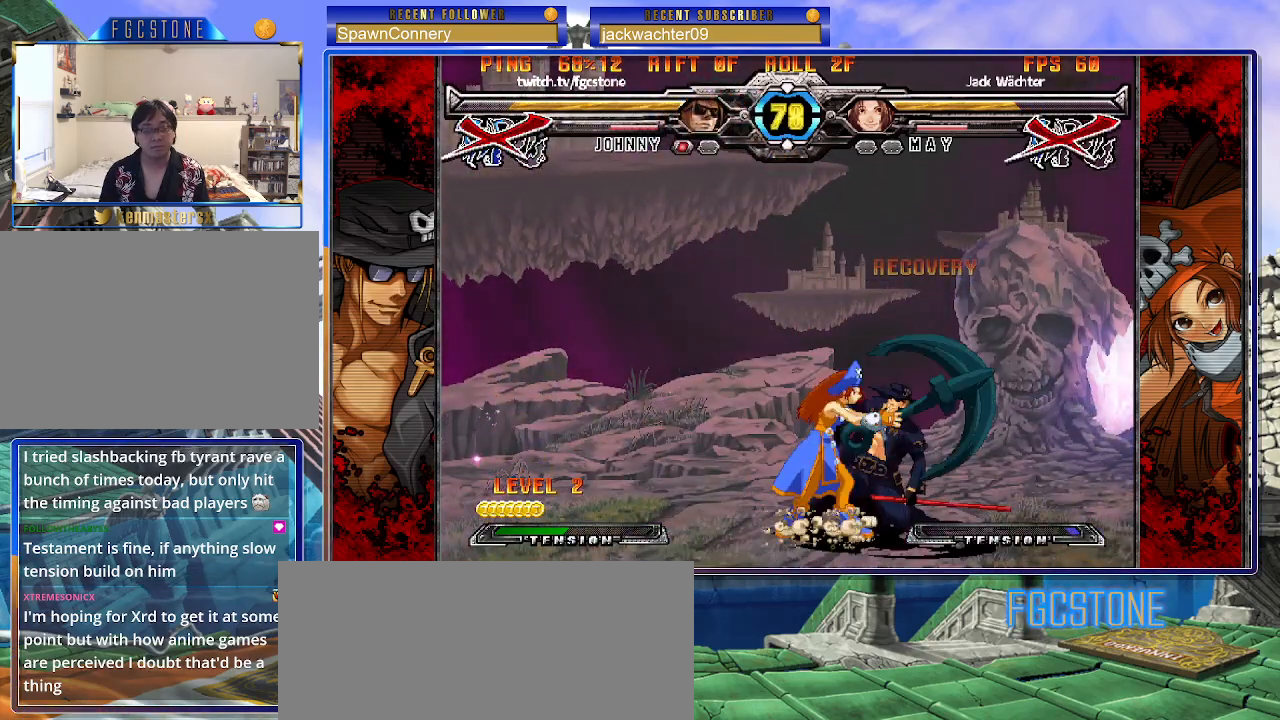
{"buttons": ["K"], "left_stick": "left", "events": [[50, "K", "up"], [150, "S", "down"], [167, "K", "down"], [250, "K", "up"], [317, "K", "down"], [317, "S", "up"], [383, "S", "down"], [417, "K", "up"], [467, "K", "down"], [483, "S", "up"]]}
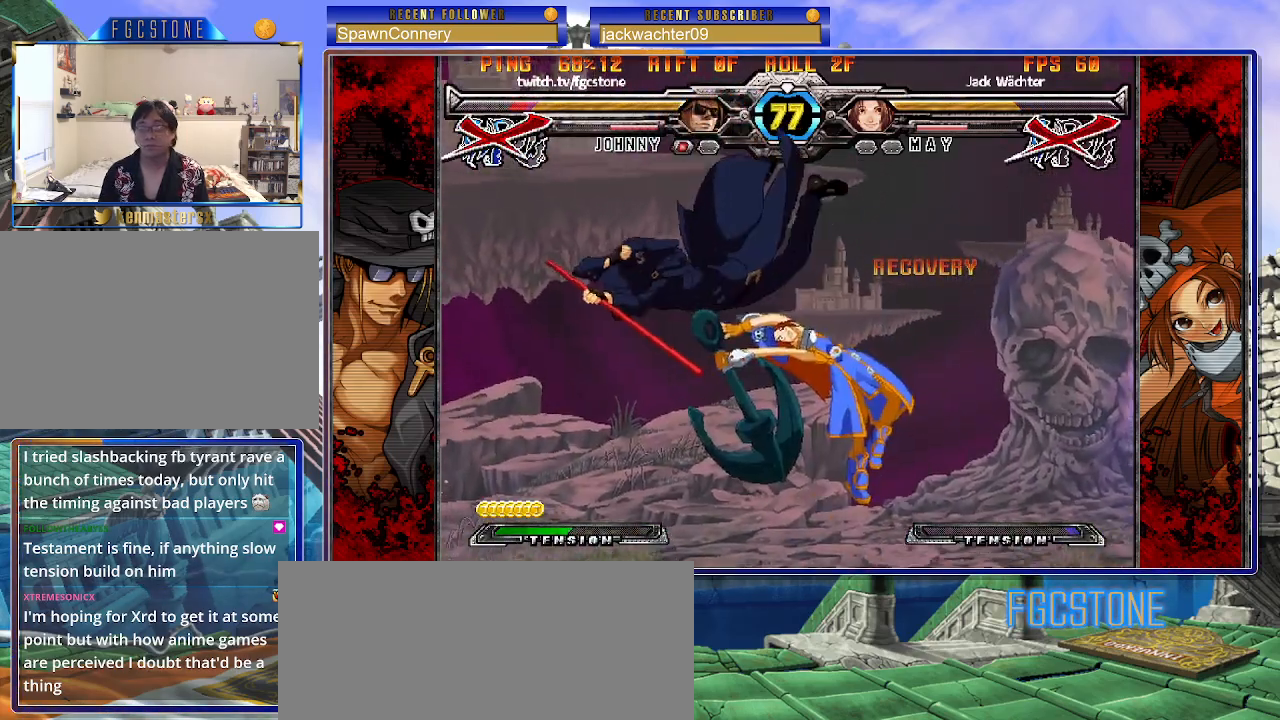
{"buttons": ["K", "S"], "left_stick": "left", "events": [[33, "S", "down"], [67, "K", "up"], [117, "K", "down"], [150, "S", "up"], [200, "S", "down"], [217, "K", "up"], [267, "K", "down"], [300, "S", "up"], [350, "S", "down"], [383, "K", "up"], [417, "K", "down"], [450, "S", "up"], [500, "S", "down"]]}
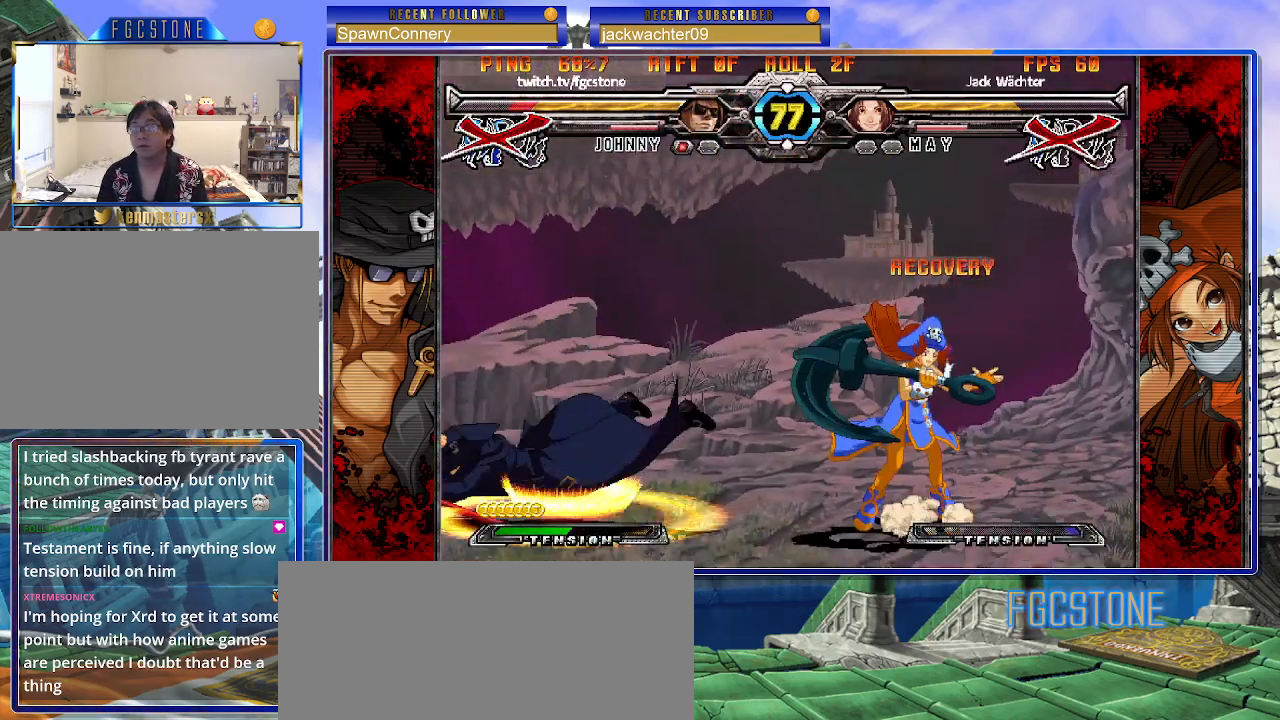
{"buttons": [], "left_stick": "left", "events": [[17, "K", "up"], [67, "K", "down"], [133, "S", "up"], [183, "K", "up"]]}
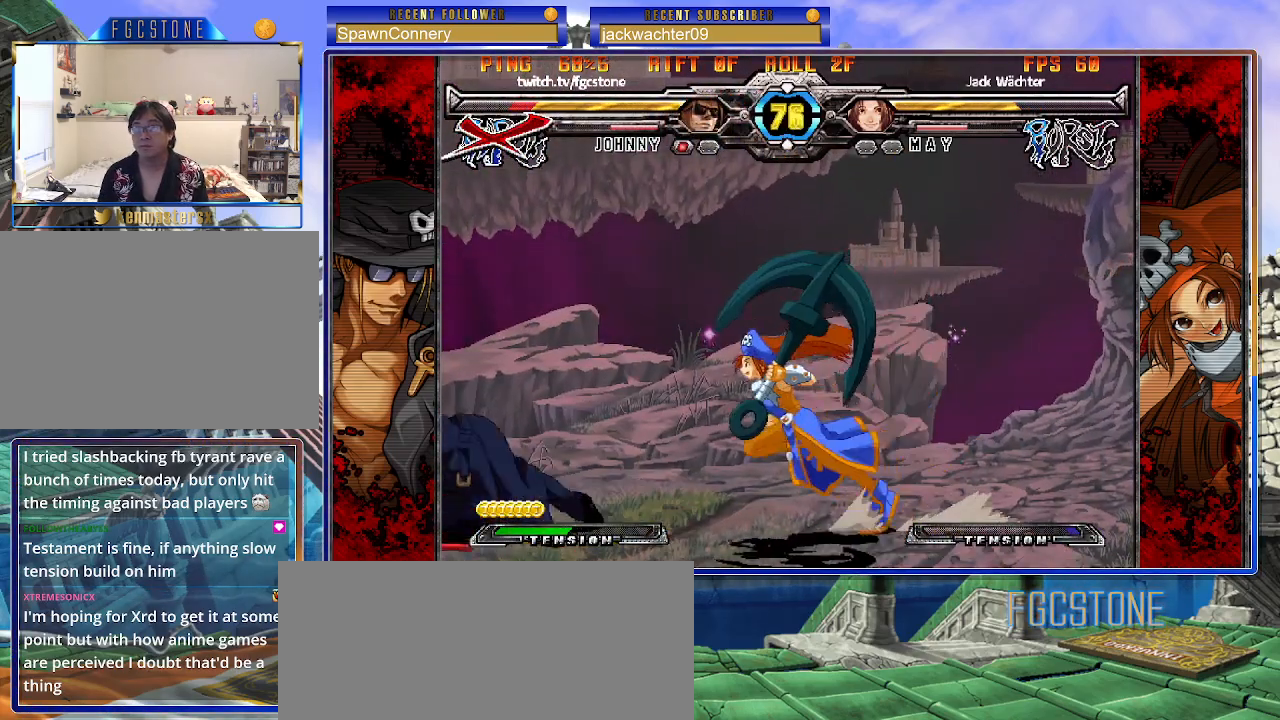
{"buttons": [], "left_stick": "down-left", "events": [[133, "left_stick", "down-left"], [367, "HS", "down"], [483, "HS", "up"]]}
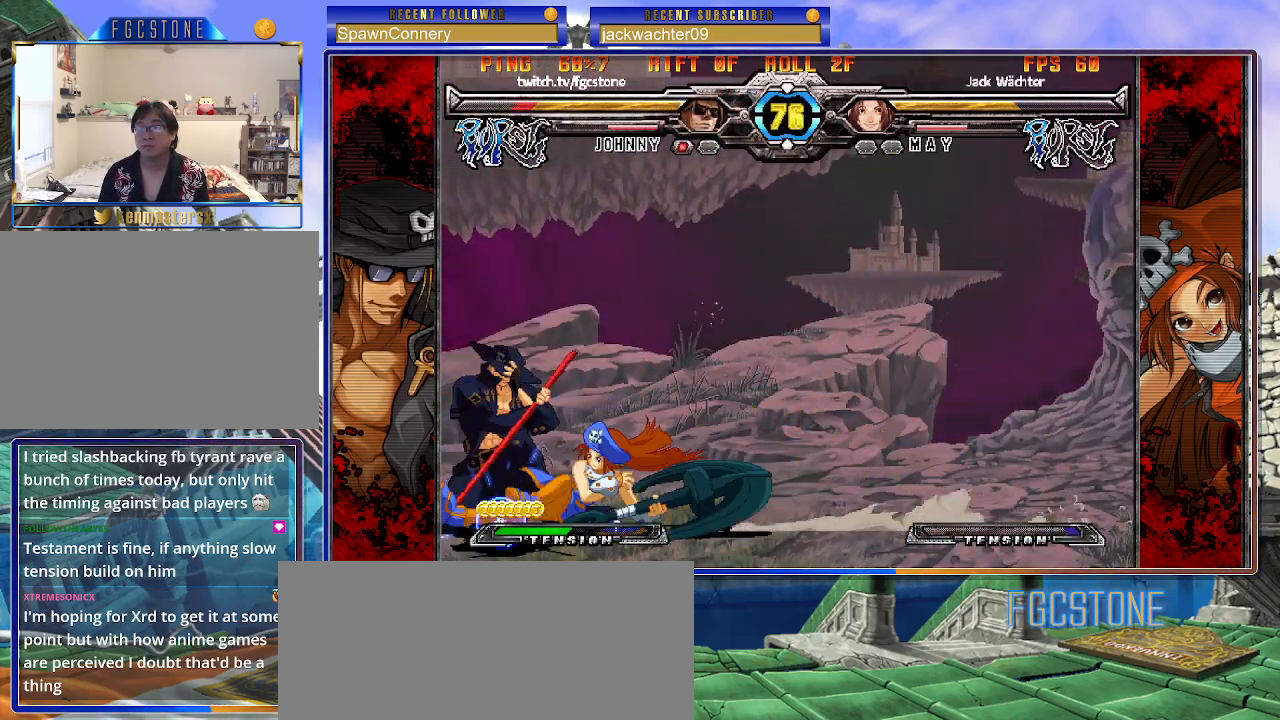
{"buttons": ["HS"], "left_stick": "down-left", "events": [[67, "HS", "down"], [200, "HS", "up"], [250, "HS", "down"], [400, "HS", "up"], [483, "HS", "down"]]}
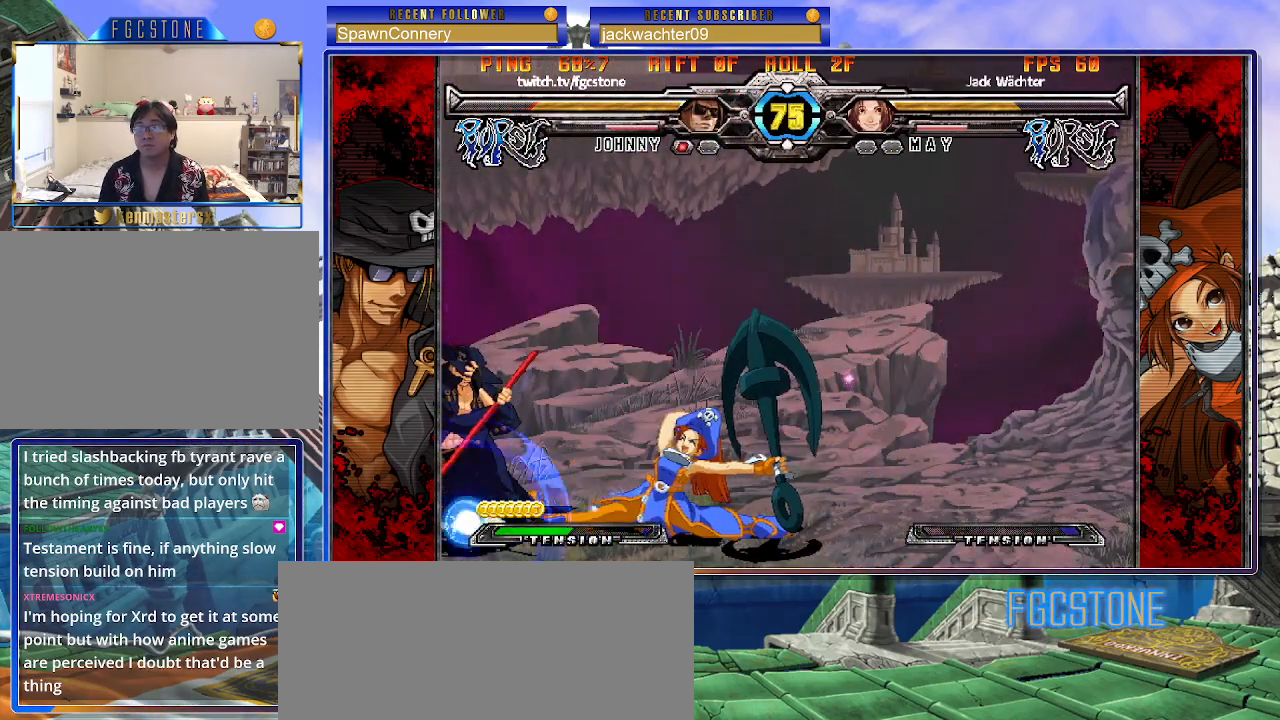
{"buttons": [], "left_stick": "up-left", "events": [[150, "HS", "up"], [283, "left_stick", "up-left"]]}
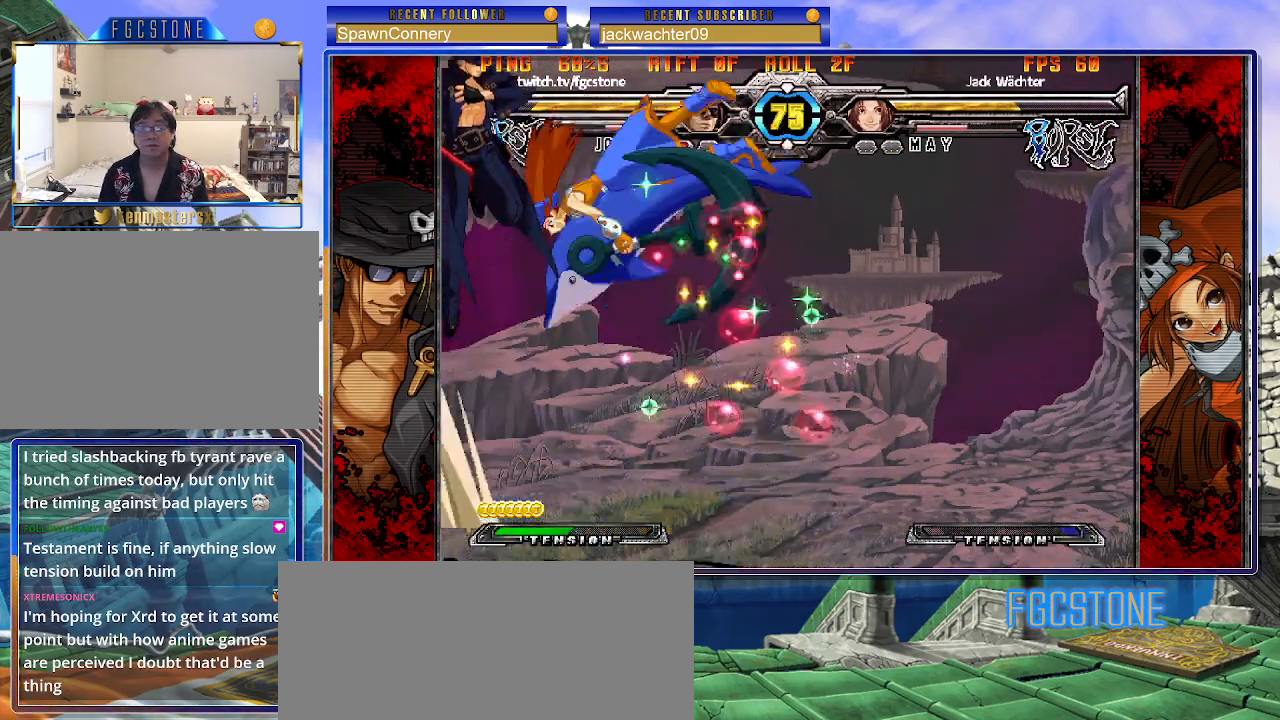
{"buttons": ["HS"], "left_stick": "right", "events": [[83, "left_stick", "up-right"], [233, "left_stick", "left"], [383, "left_stick", "right"], [483, "HS", "down"]]}
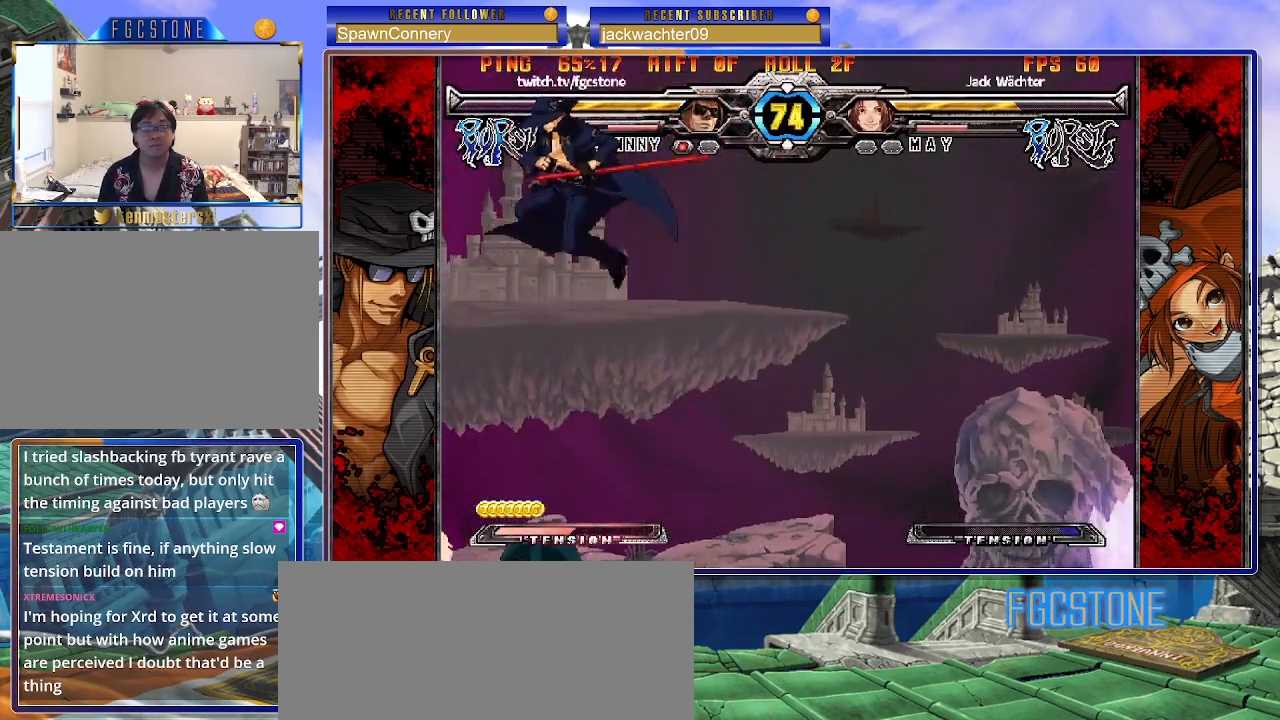
{"buttons": [], "left_stick": "right", "events": [[100, "HS", "up"]]}
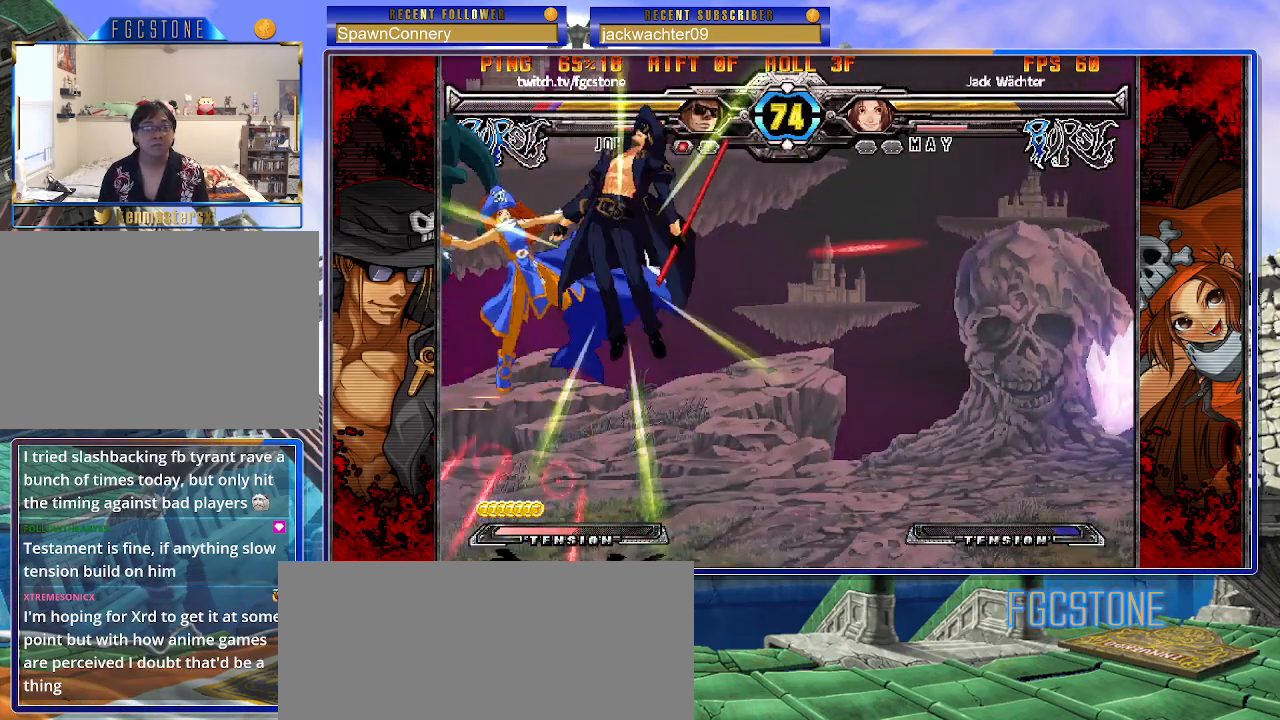
{"buttons": [], "left_stick": "right", "events": [[17, "K", "down"], [50, "K", "up"], [217, "K", "down"], [267, "S", "down"], [283, "K", "up"], [400, "S", "up"]]}
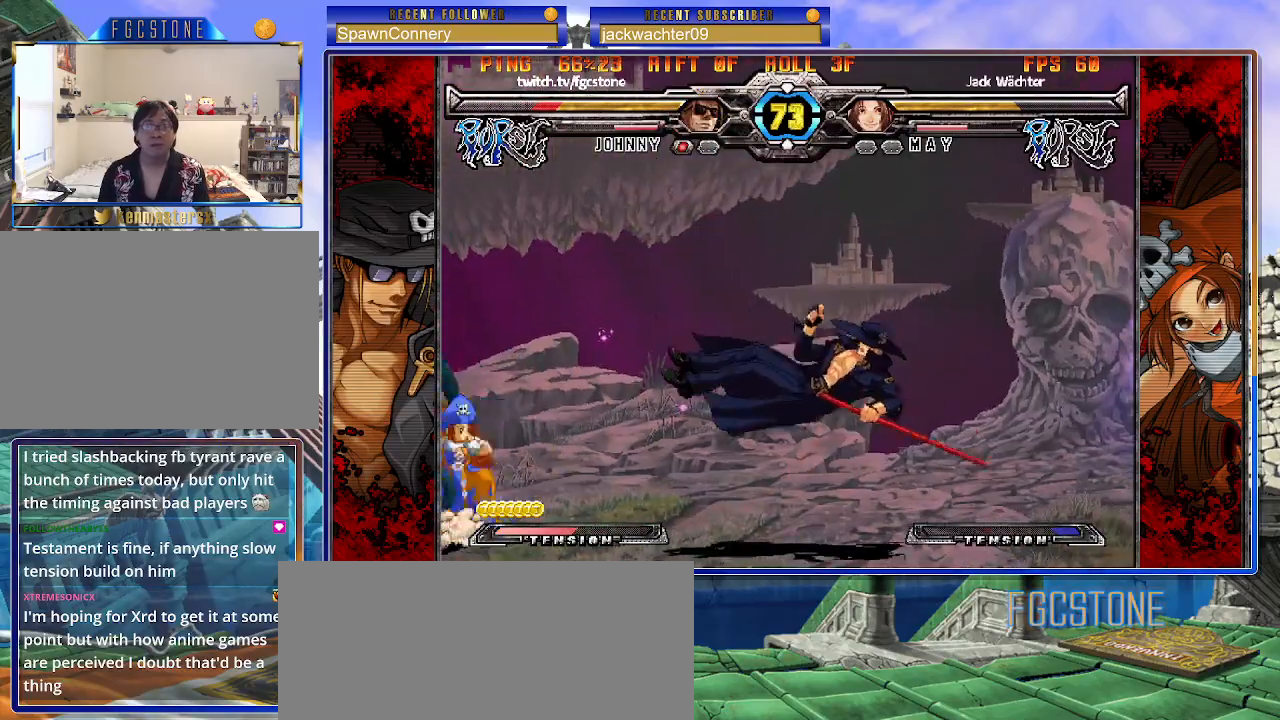
{"buttons": [], "left_stick": "right", "events": []}
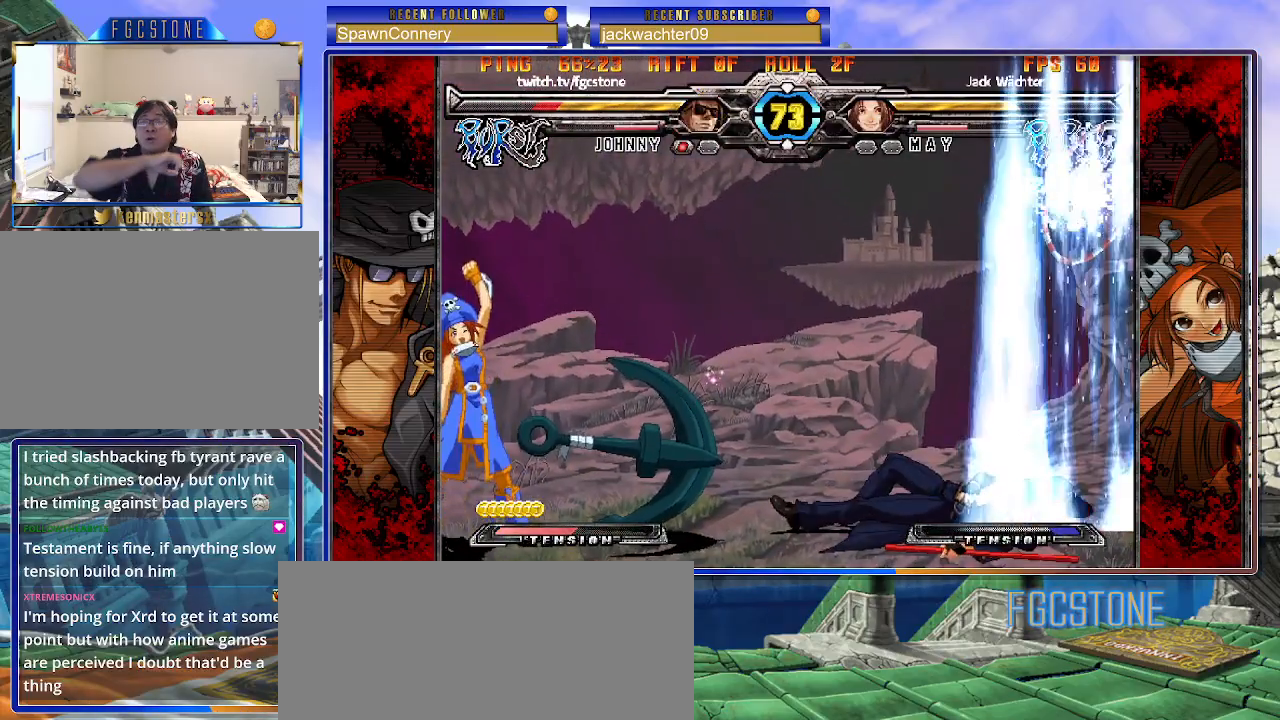
{"buttons": [], "left_stick": "right", "events": []}
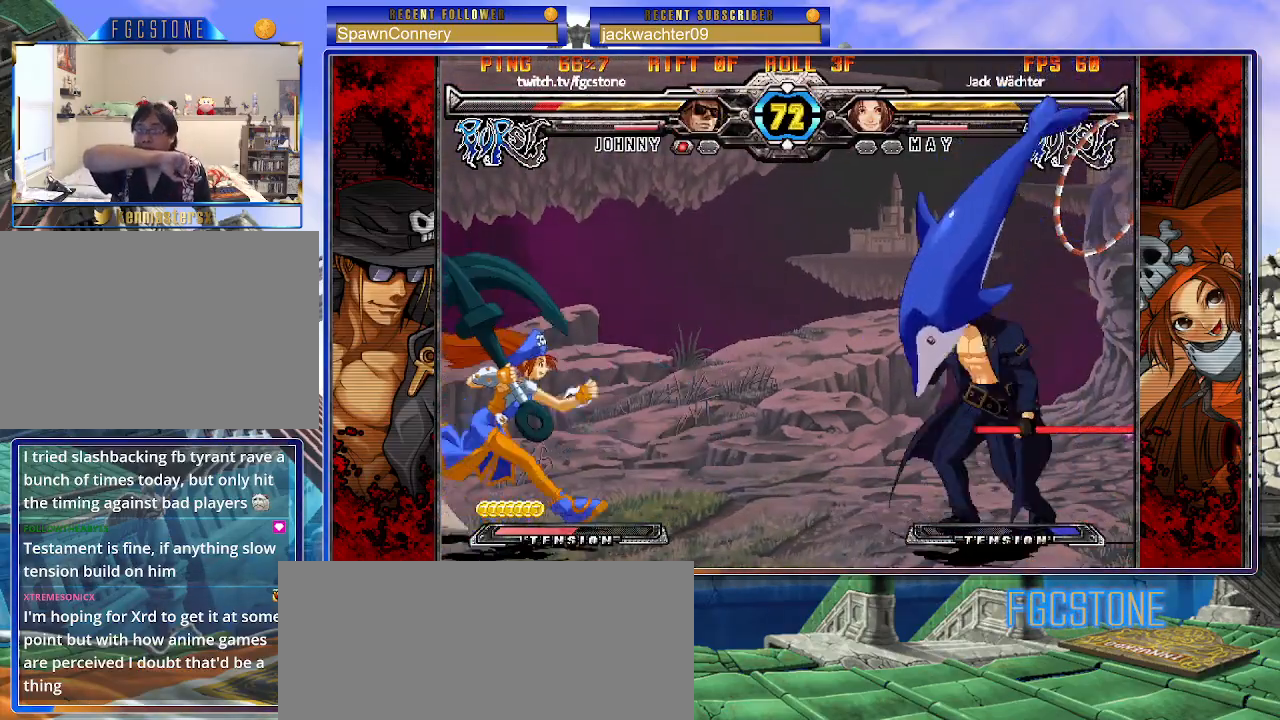
{"buttons": [], "left_stick": "down-right", "events": [[183, "left_stick", "down-right"]]}
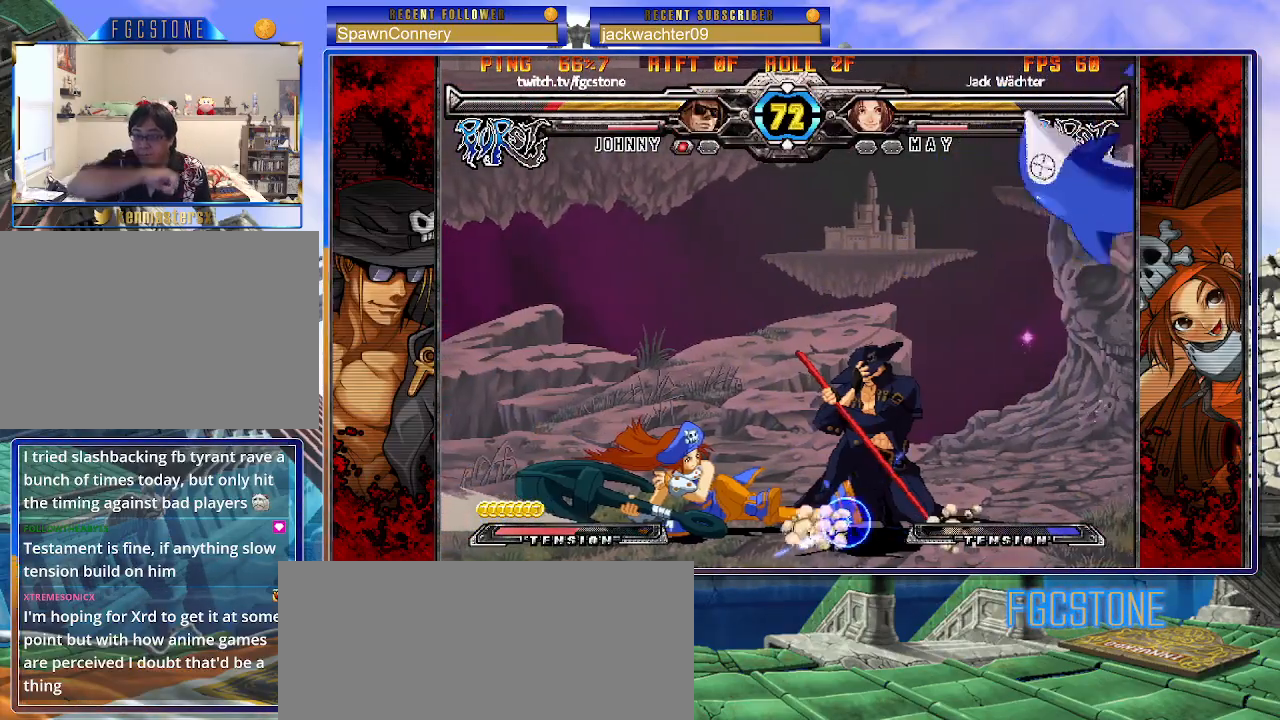
{"buttons": [], "left_stick": "down-right", "events": []}
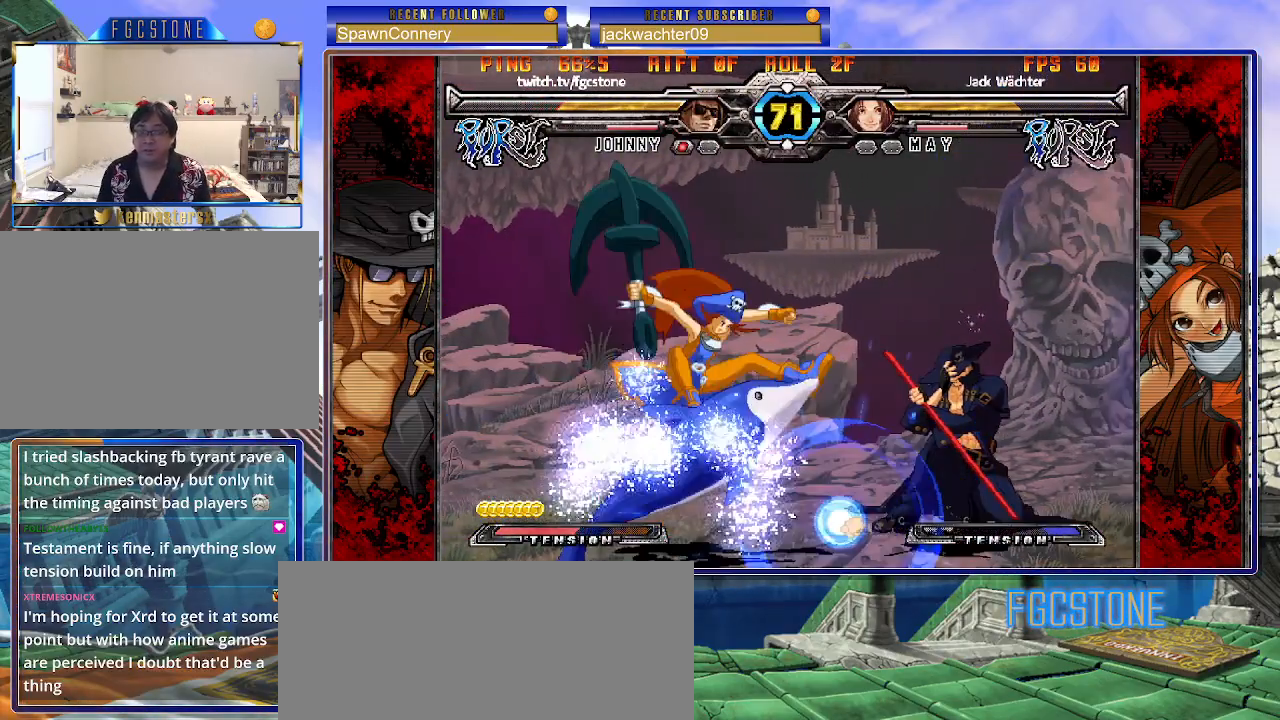
{"buttons": [], "left_stick": "right", "events": [[183, "left_stick", "right"]]}
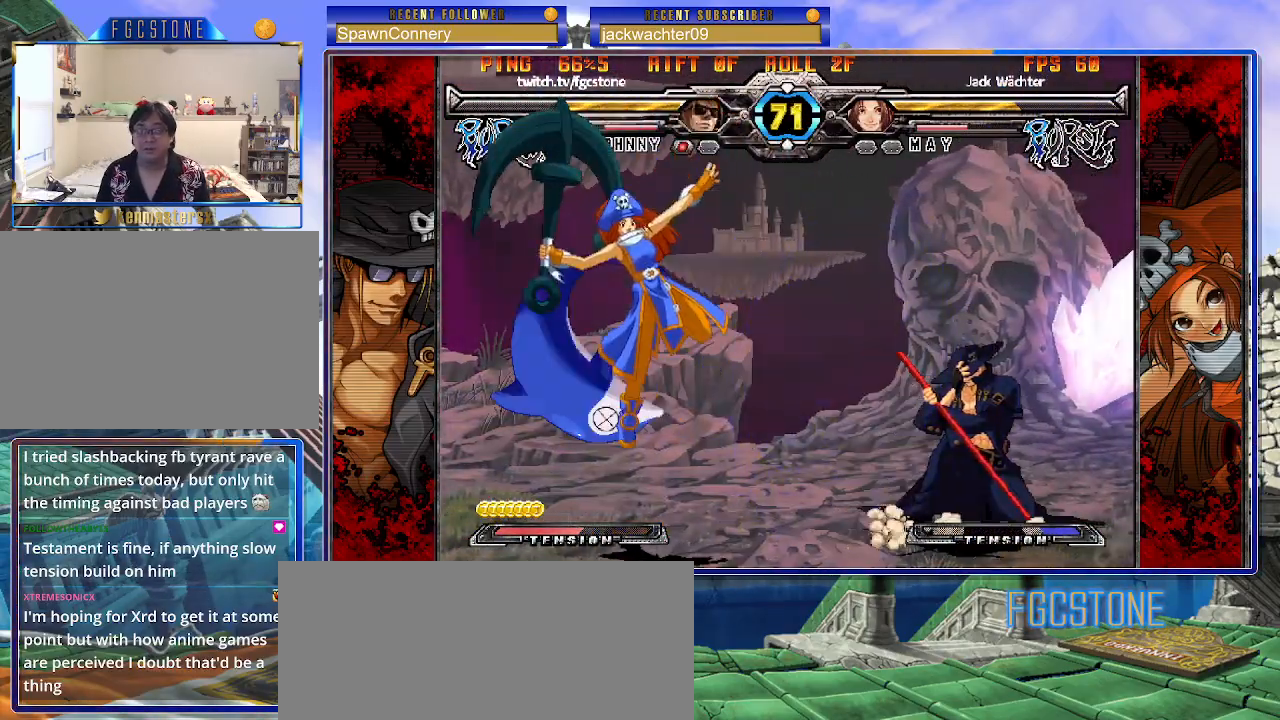
{"buttons": [], "left_stick": "down-left", "events": [[100, "left_stick", "left"], [200, "HS", "down"], [317, "HS", "up"], [367, "left_stick", "center"], [417, "left_stick", "down-right"], [500, "left_stick", "down-left"]]}
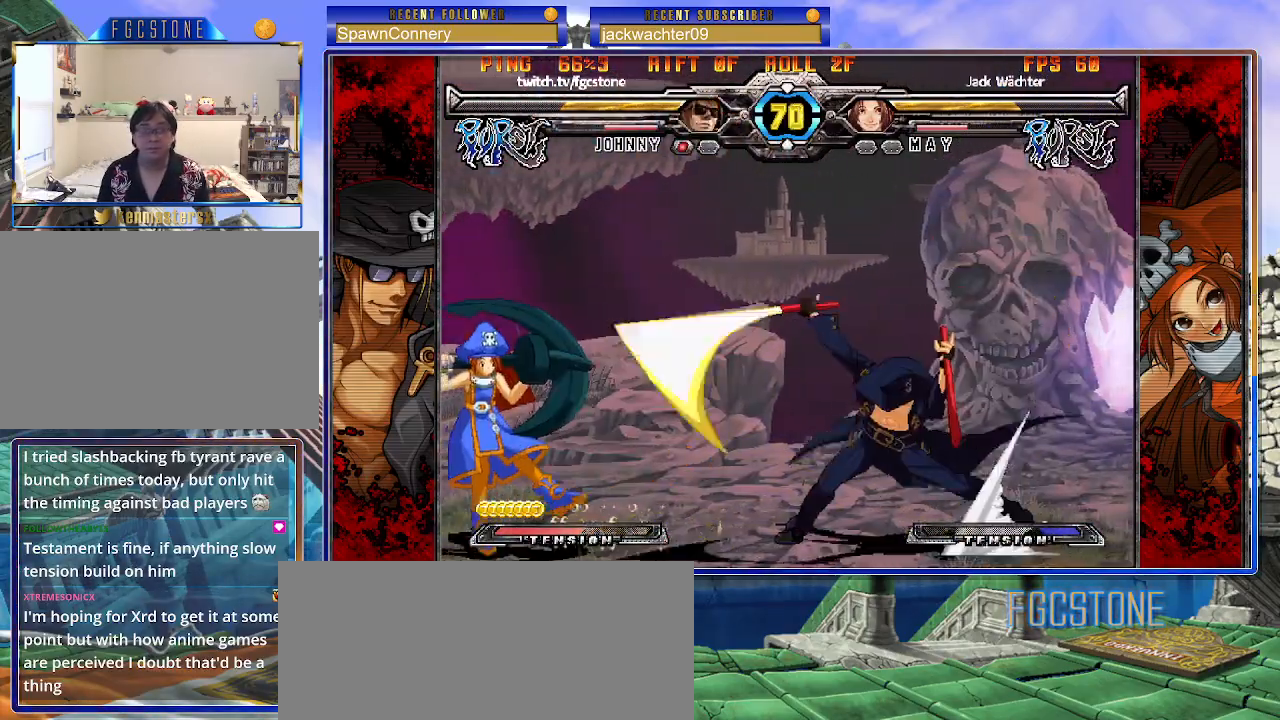
{"buttons": [], "left_stick": "right", "events": [[117, "K", "down"], [117, "left_stick", "center"], [350, "K", "up"], [483, "left_stick", "right"]]}
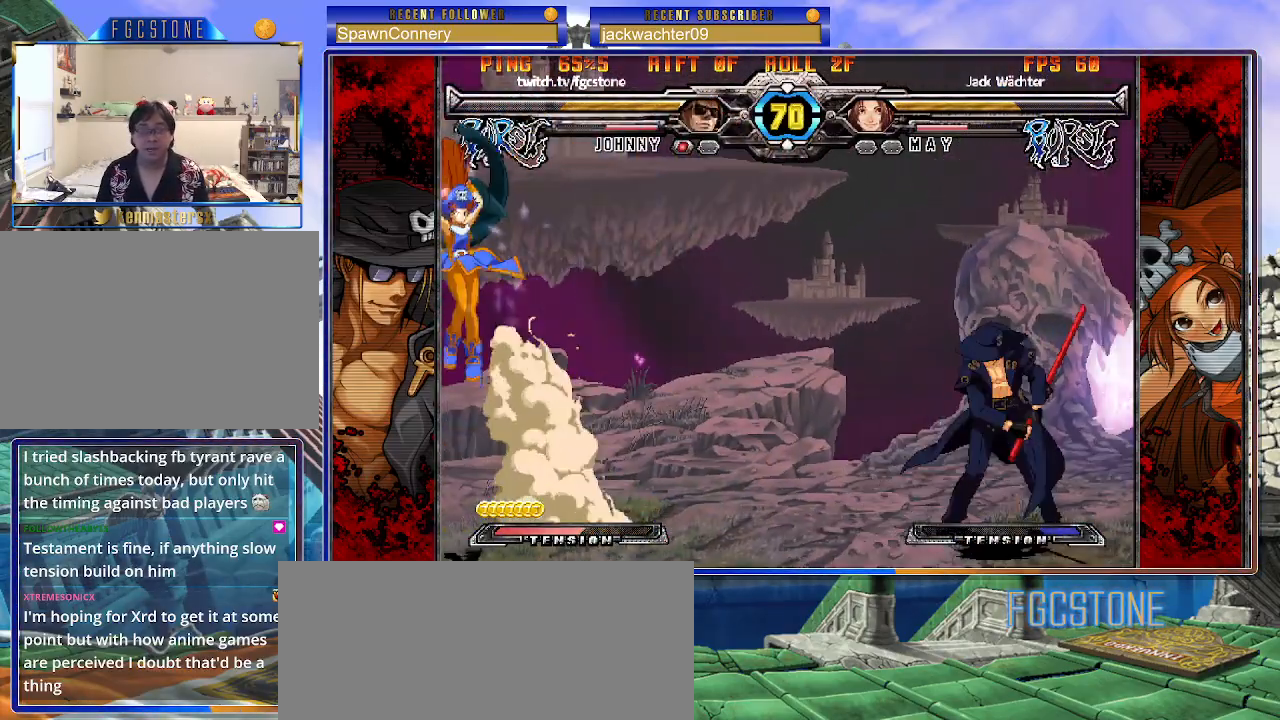
{"buttons": [], "left_stick": "right", "events": [[67, "left_stick", "center"], [133, "left_stick", "right"], [283, "left_stick", "up-left"], [433, "left_stick", "center"], [483, "left_stick", "right"]]}